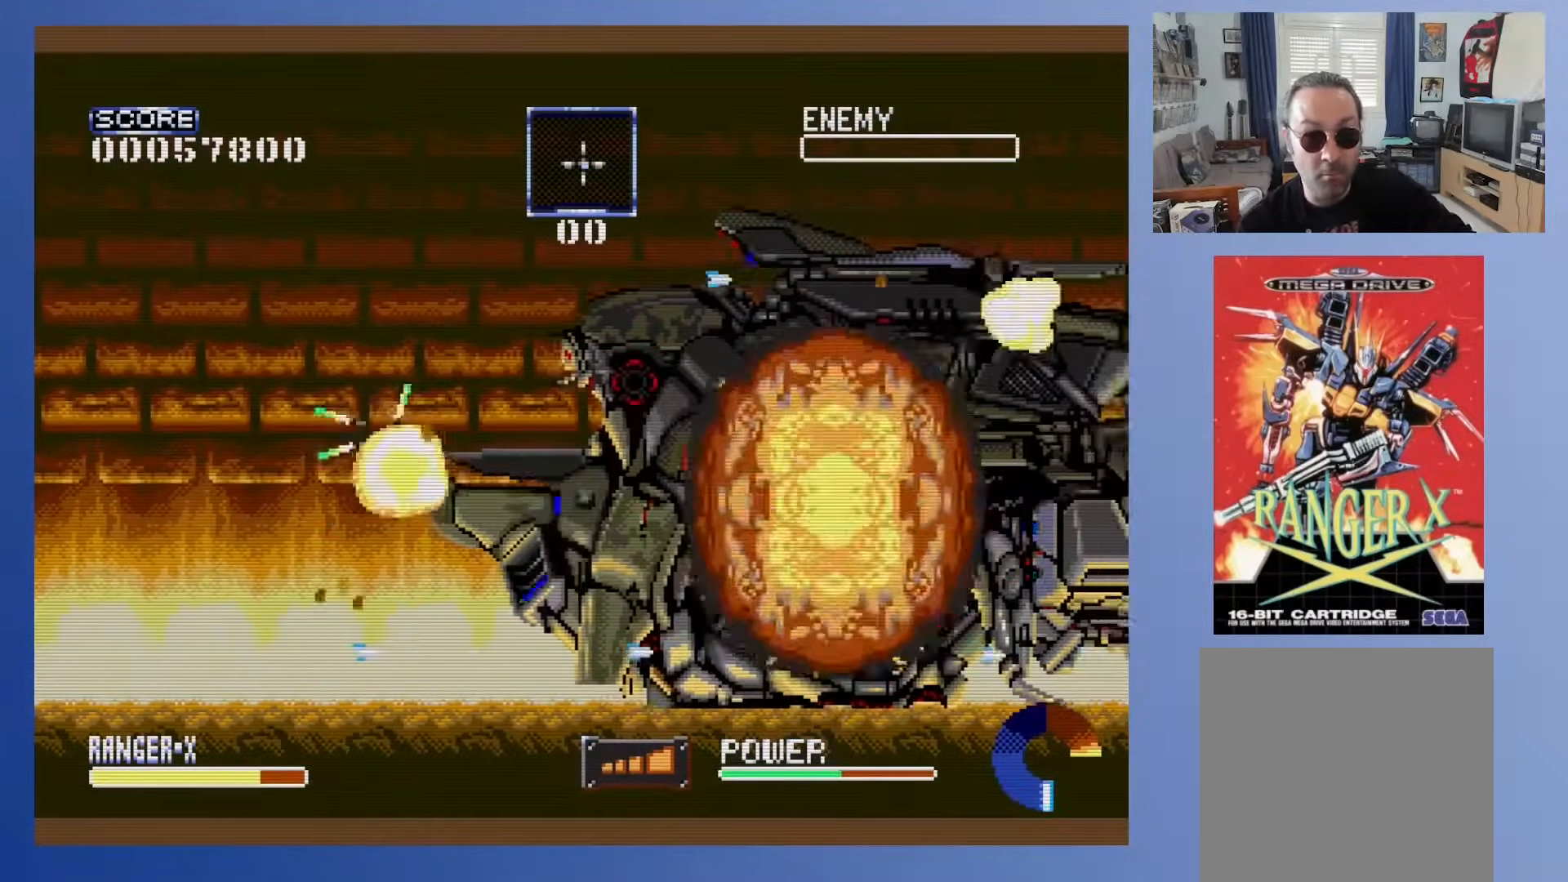
Gameplay with a controller (Xbox layout); each line is a JSON object with the inputs held at the frame after it. "events" lists button and stick changes between this image and that frame as [ms after this image, input, new state], when the widget could be followed in between. Not read: B L3 R3 left_stick right_stick.
{"buttons": [], "events": [[17, "DPAD_DOWN", "down"], [483, "DPAD_DOWN", "up"]]}
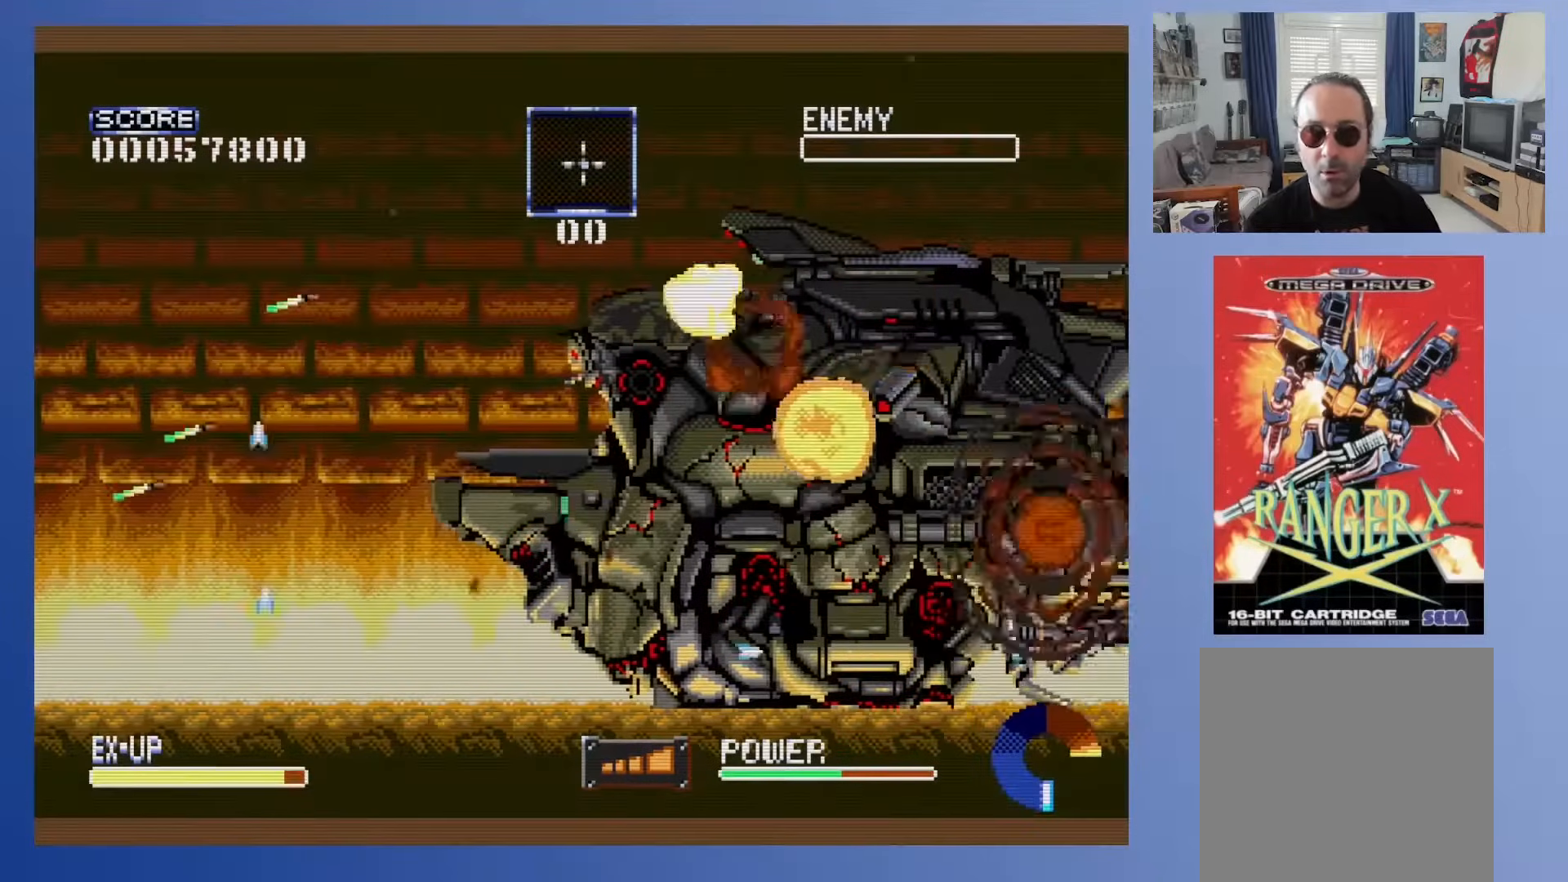
{"buttons": [], "events": []}
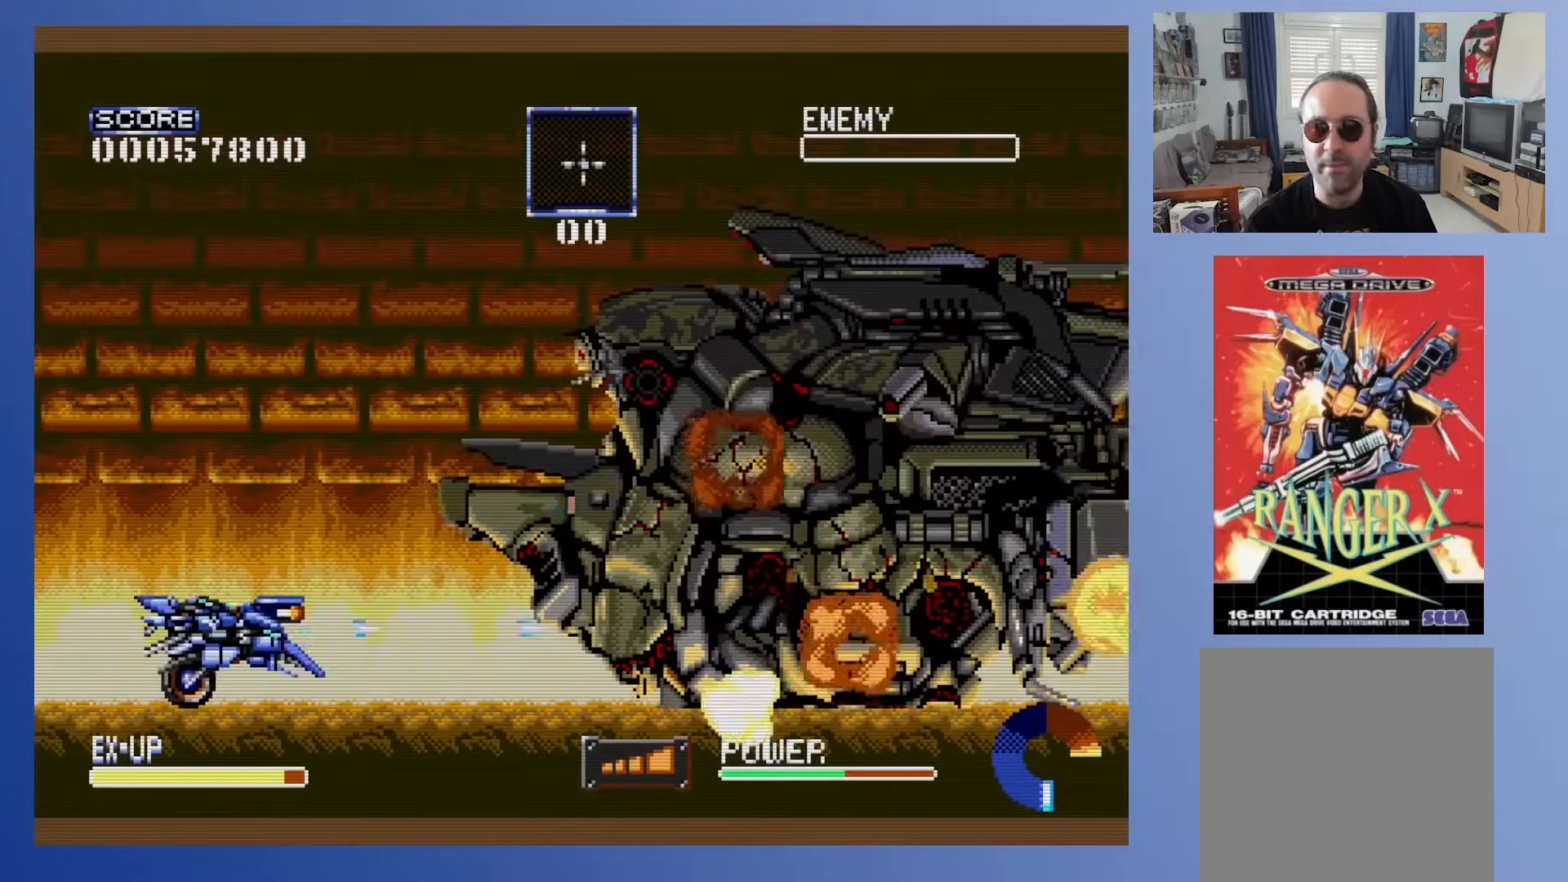
{"buttons": ["DPAD_DOWN"], "events": [[417, "DPAD_DOWN", "down"]]}
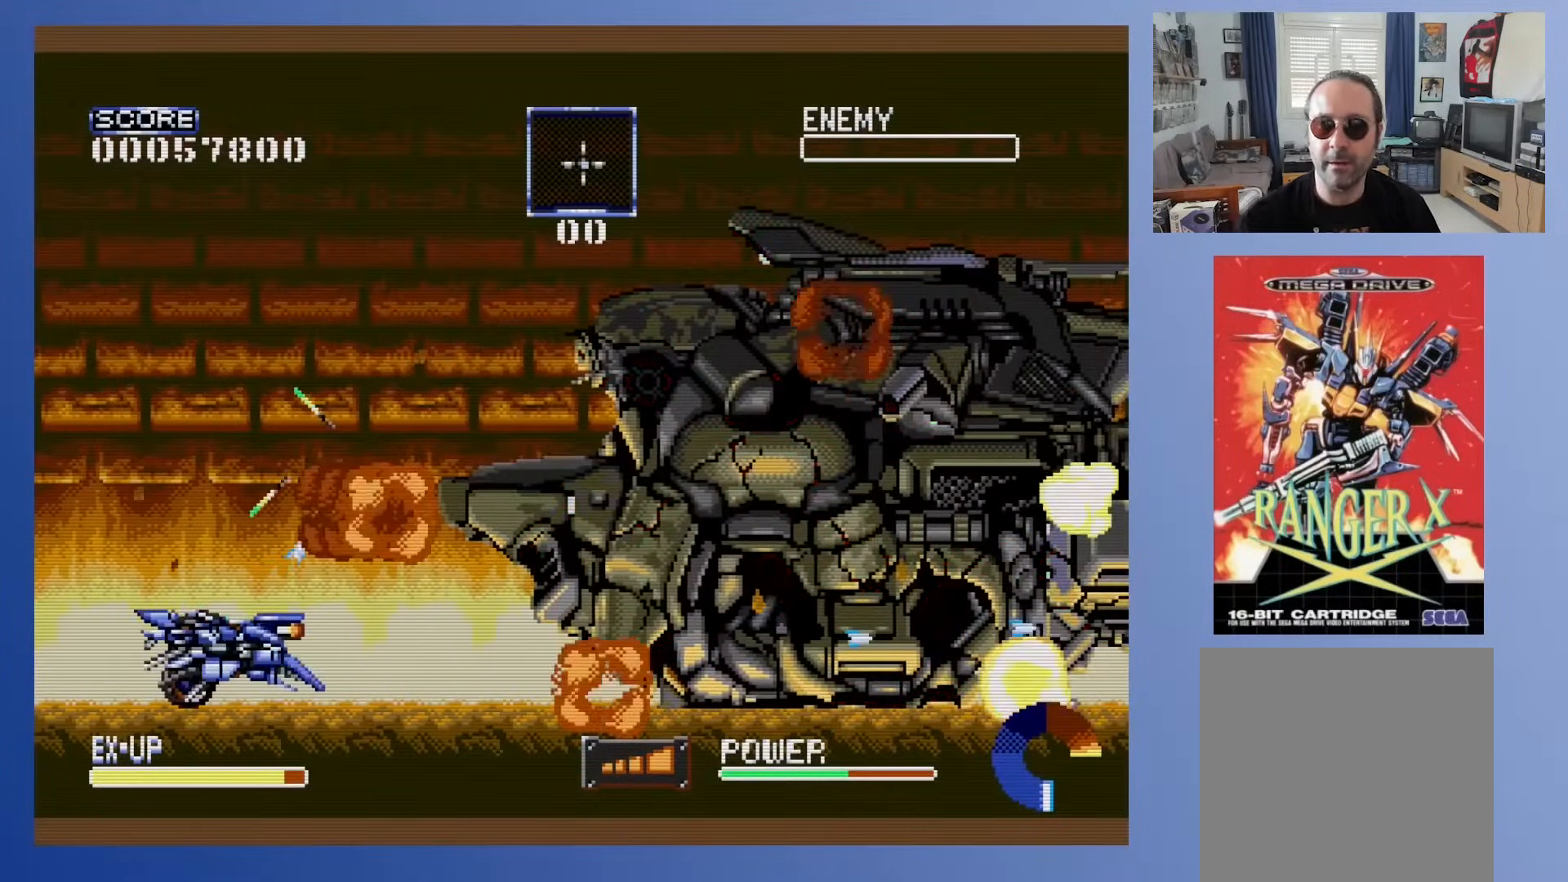
{"buttons": ["DPAD_DOWN"], "events": []}
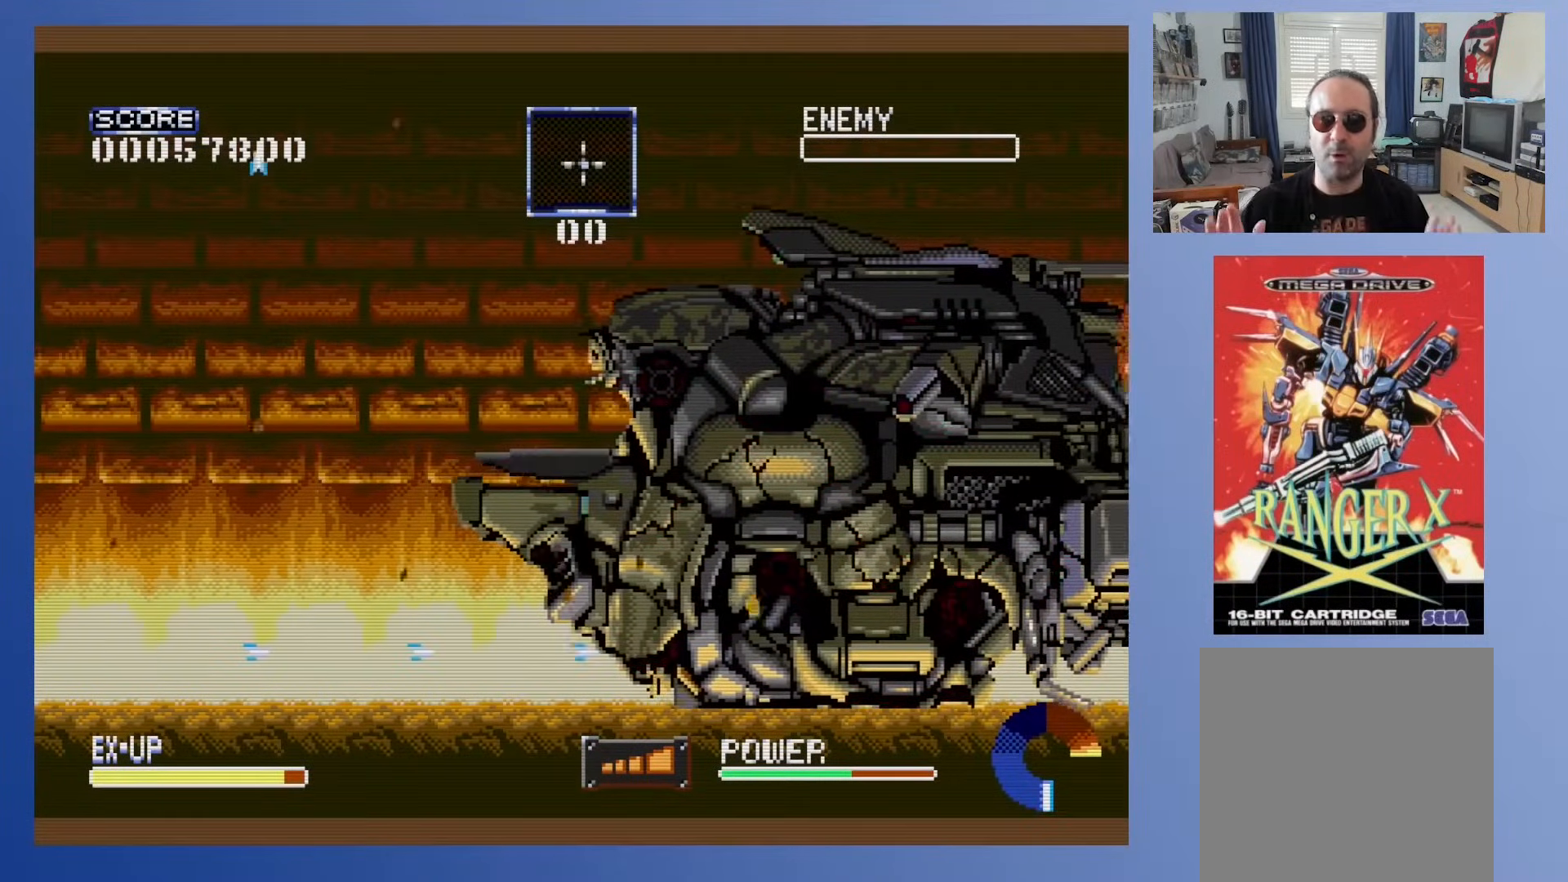
{"buttons": ["DPAD_DOWN"], "events": []}
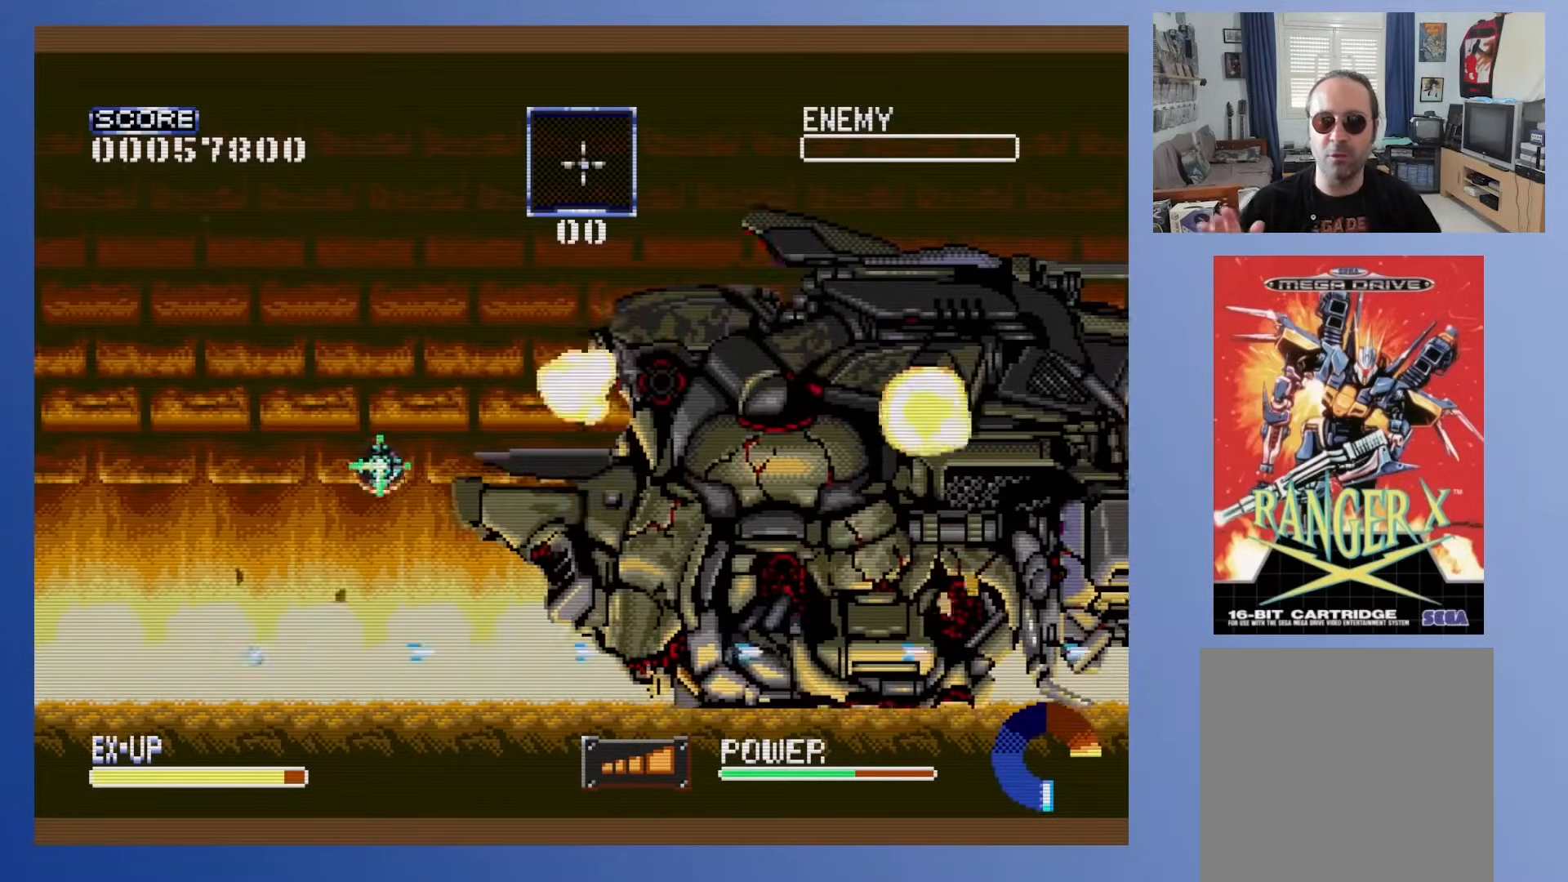
{"buttons": ["DPAD_RIGHT"], "events": [[17, "DPAD_DOWN", "up"], [367, "DPAD_RIGHT", "down"]]}
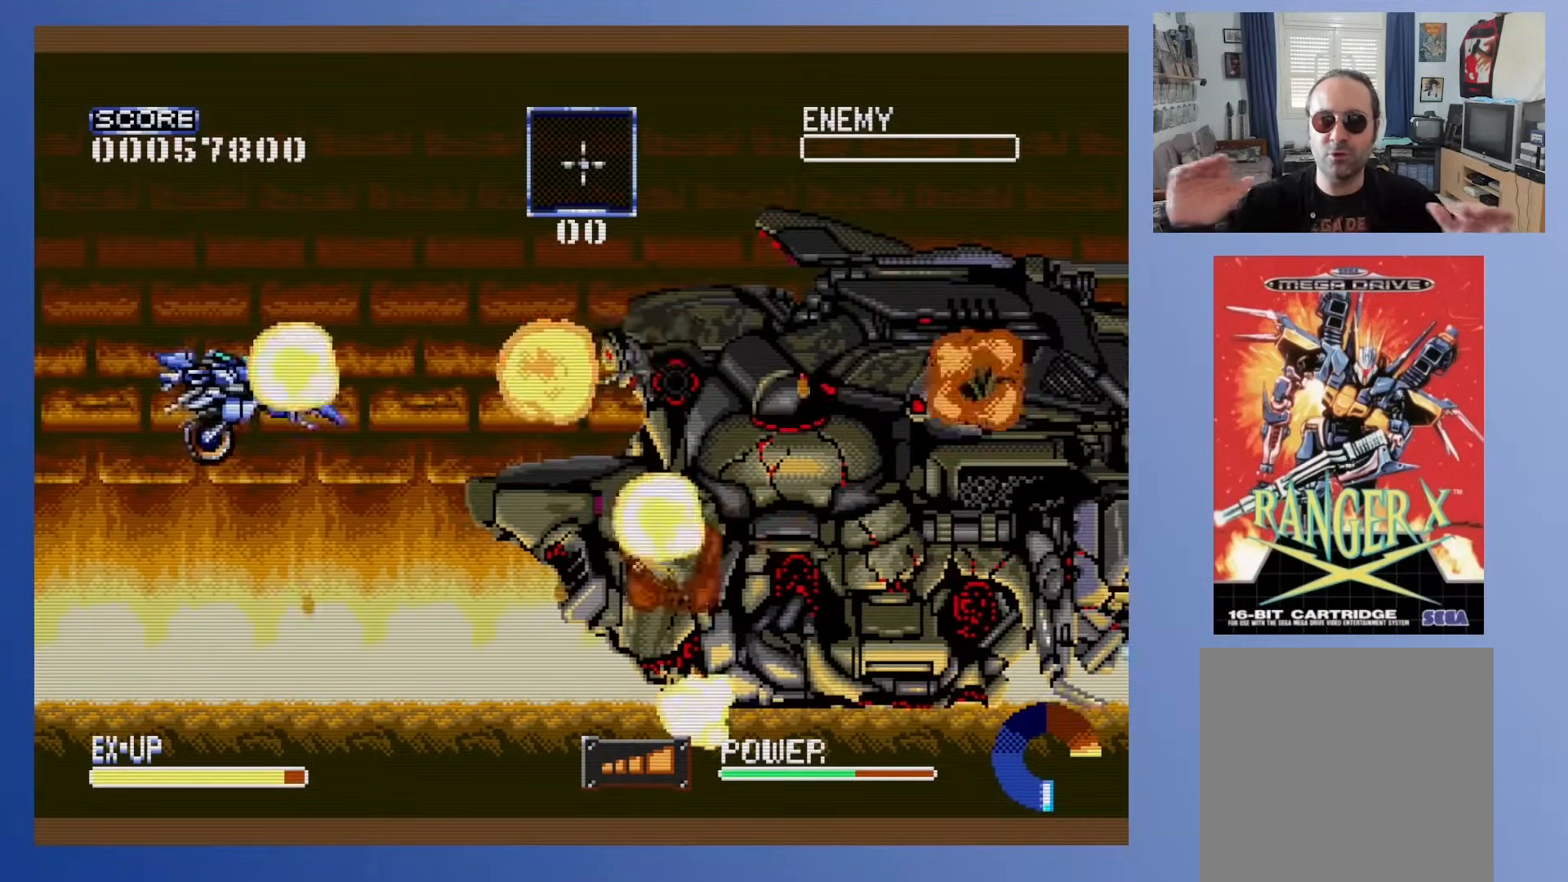
{"buttons": [], "events": [[367, "DPAD_RIGHT", "up"]]}
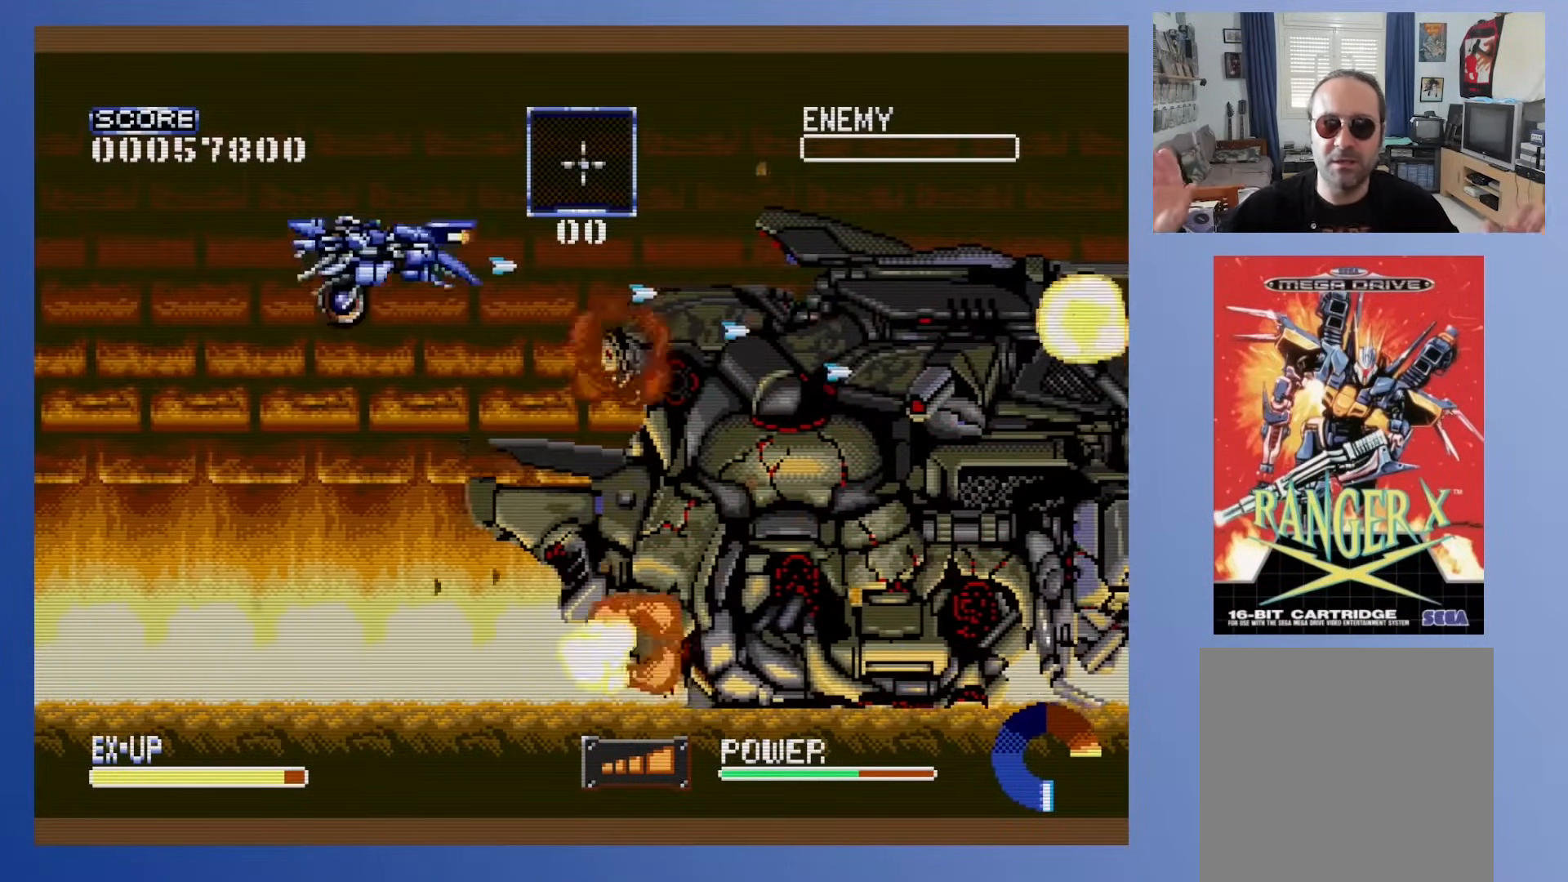
{"buttons": ["DPAD_LEFT"], "events": [[100, "DPAD_LEFT", "down"]]}
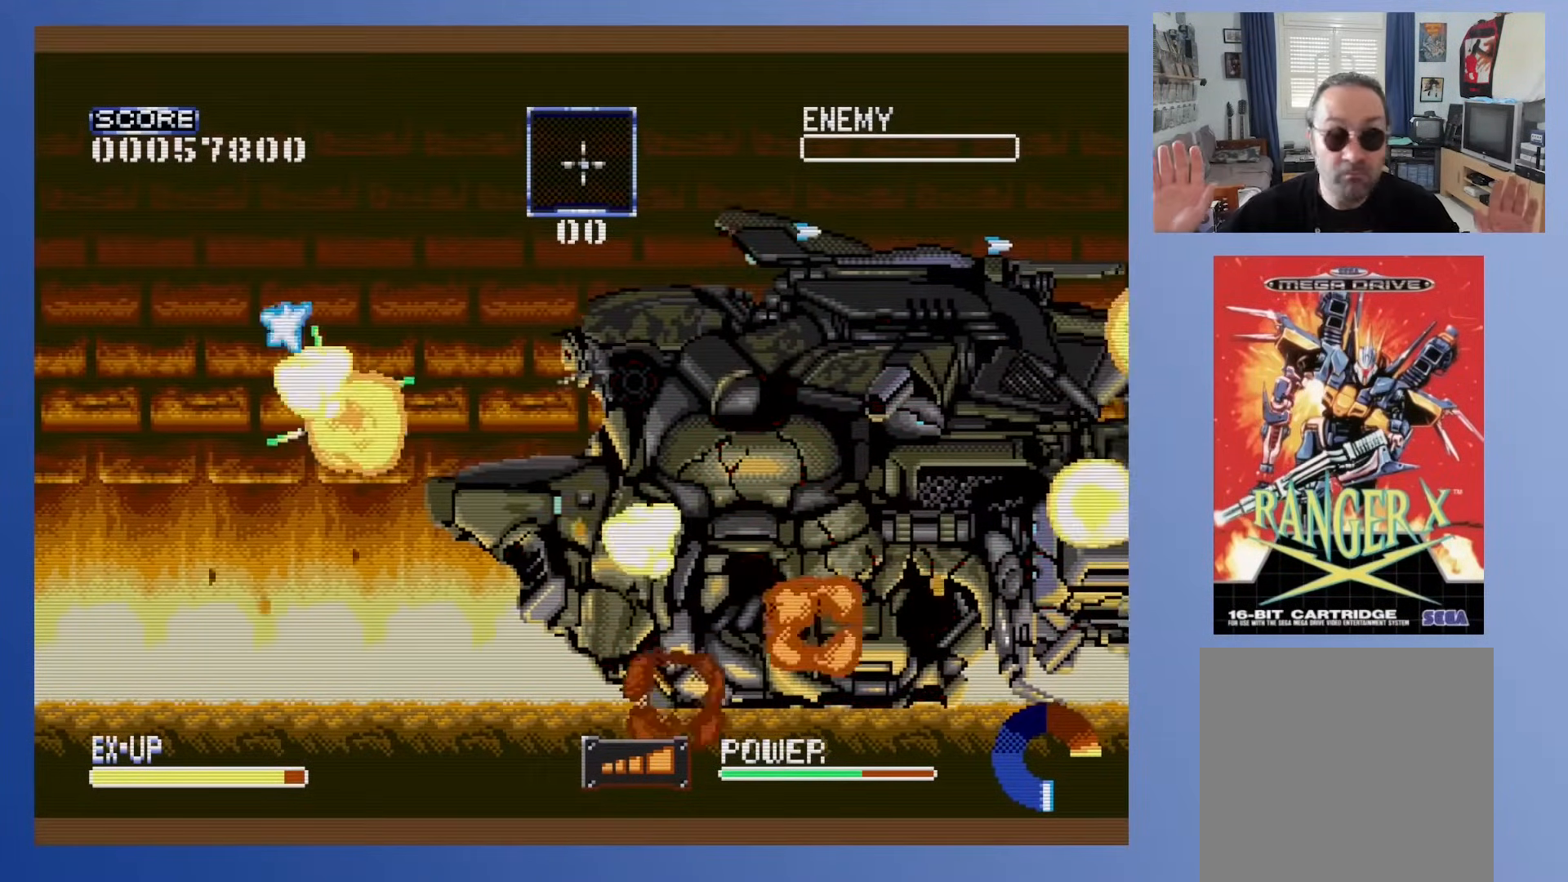
{"buttons": [], "events": [[200, "DPAD_LEFT", "up"]]}
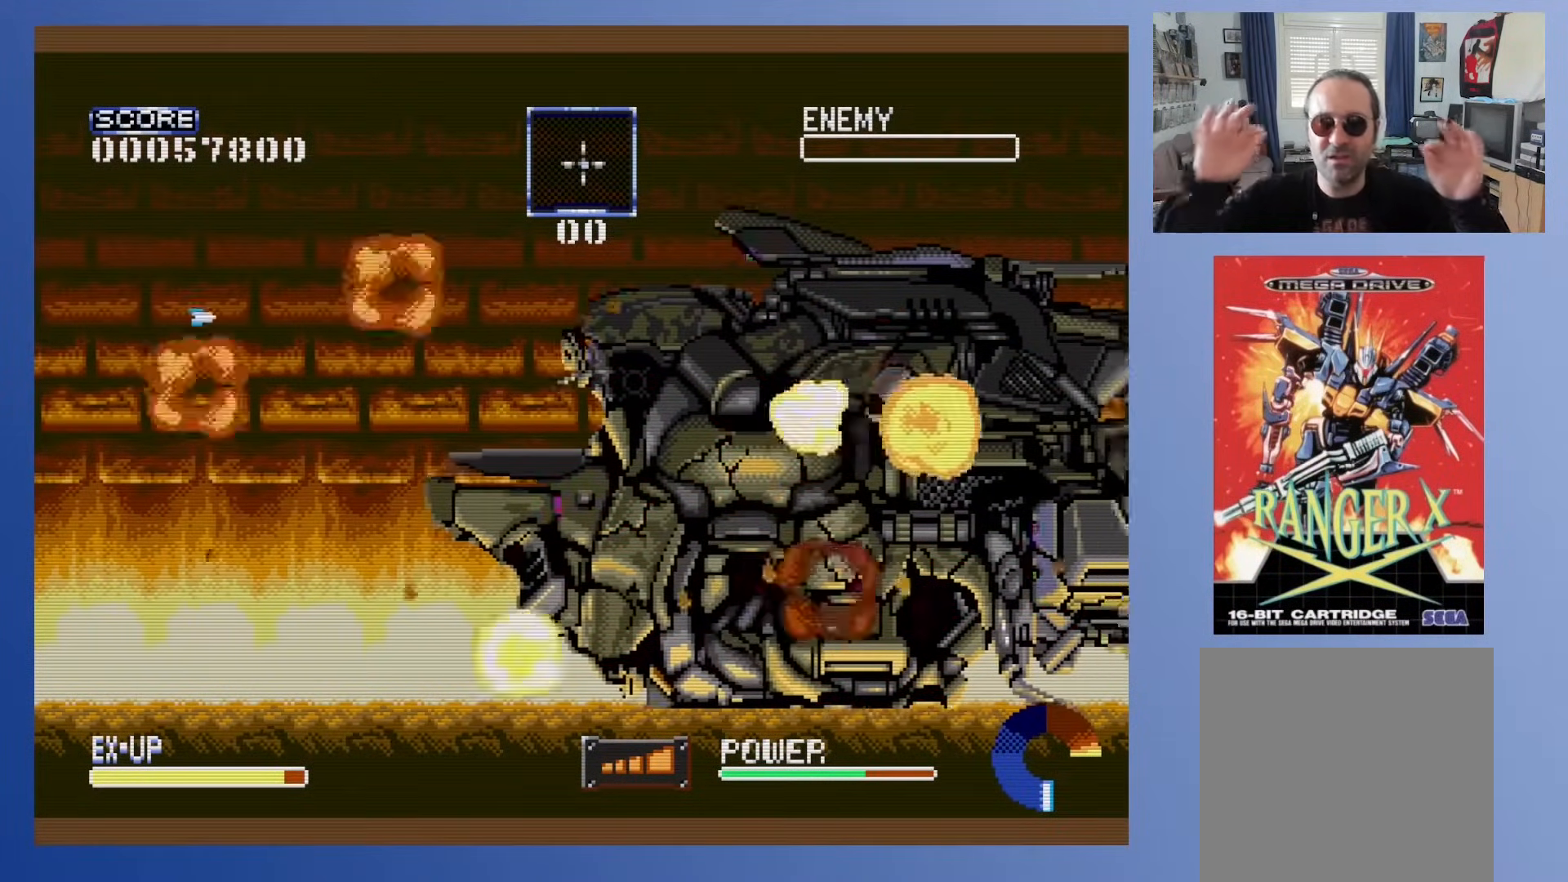
{"buttons": [], "events": []}
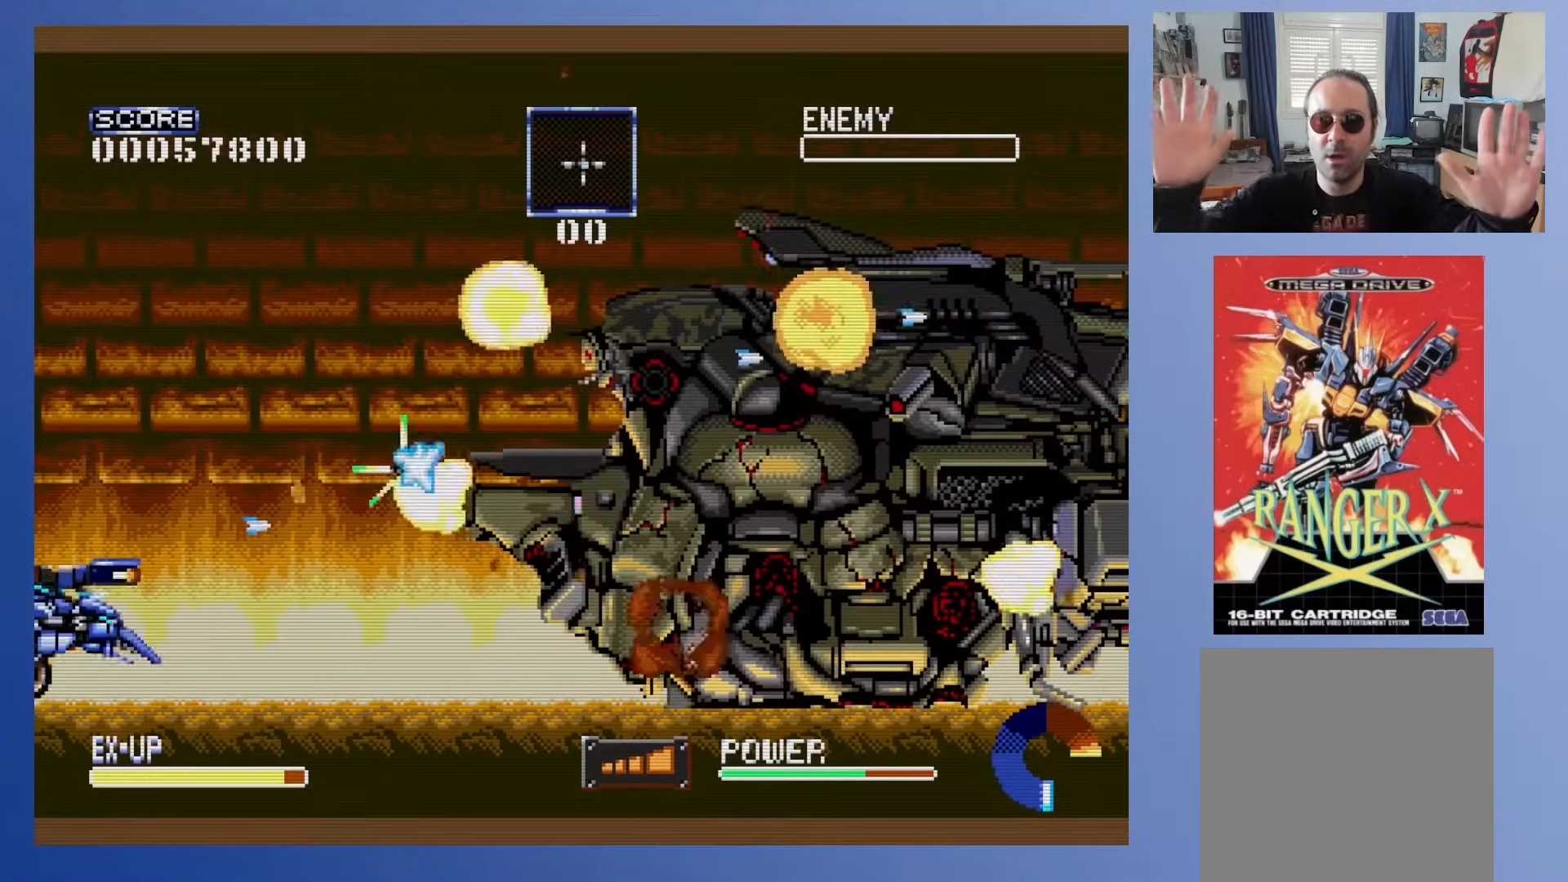
{"buttons": [], "events": []}
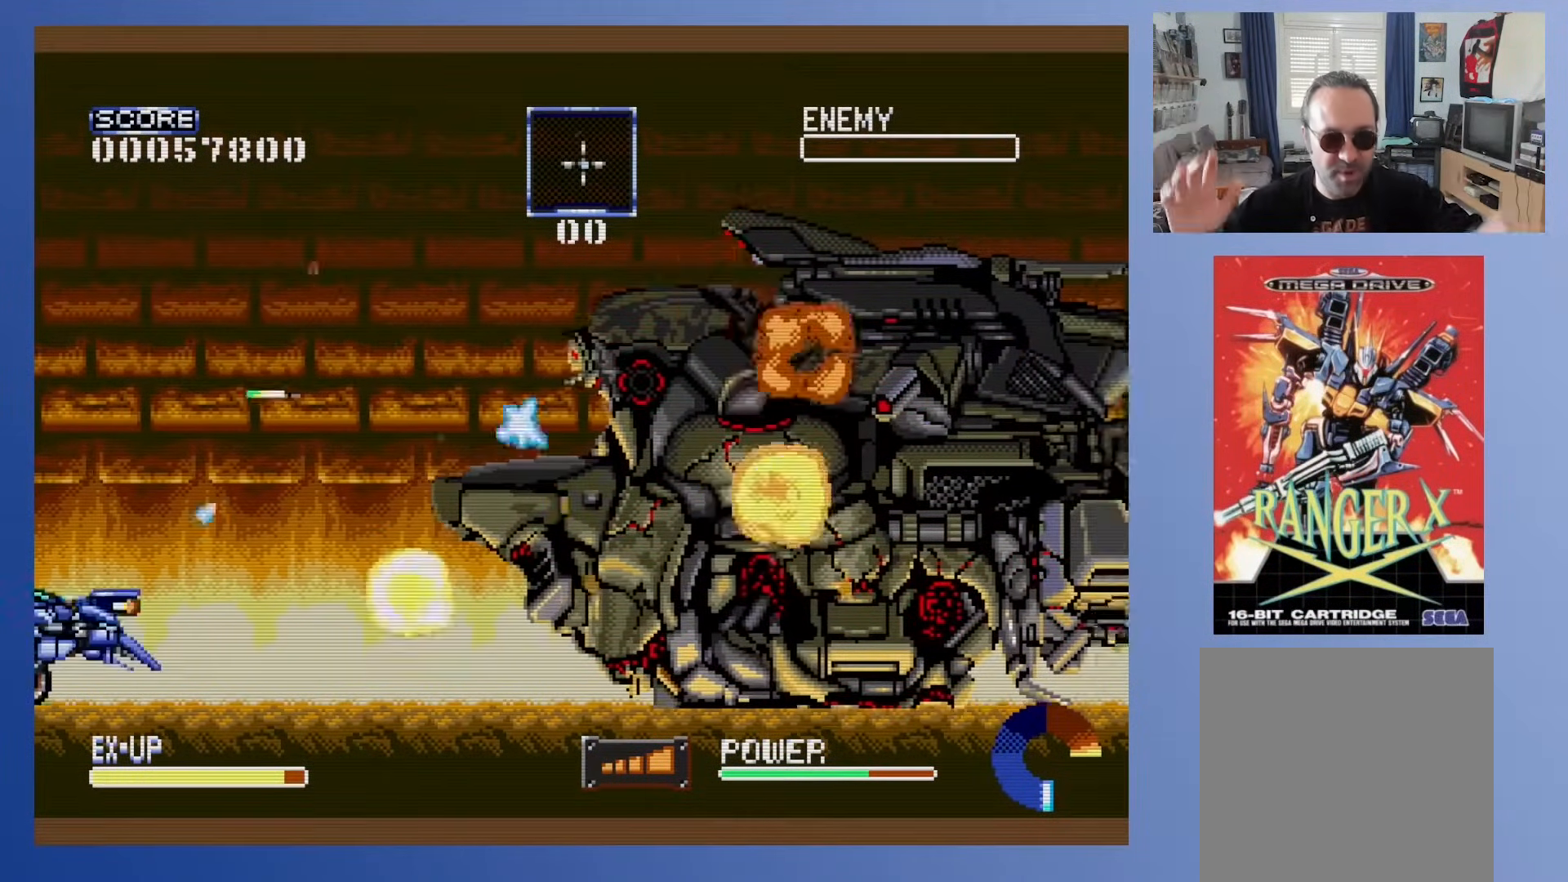
{"buttons": ["DPAD_RIGHT"], "events": [[250, "DPAD_RIGHT", "down"]]}
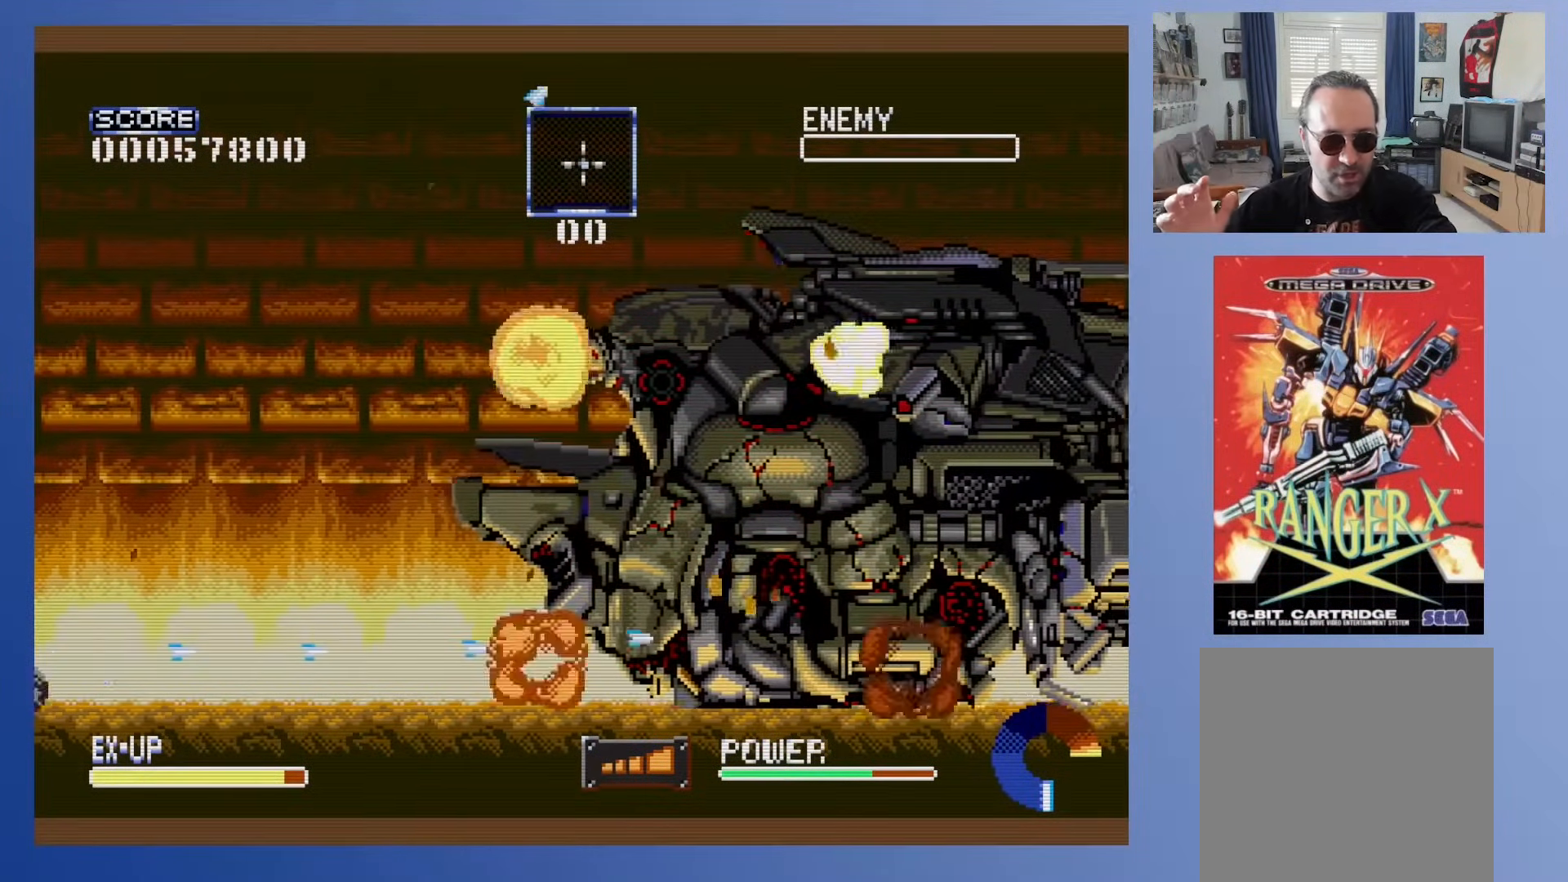
{"buttons": ["DPAD_LEFT"], "events": [[50, "DPAD_RIGHT", "up"], [300, "DPAD_LEFT", "down"]]}
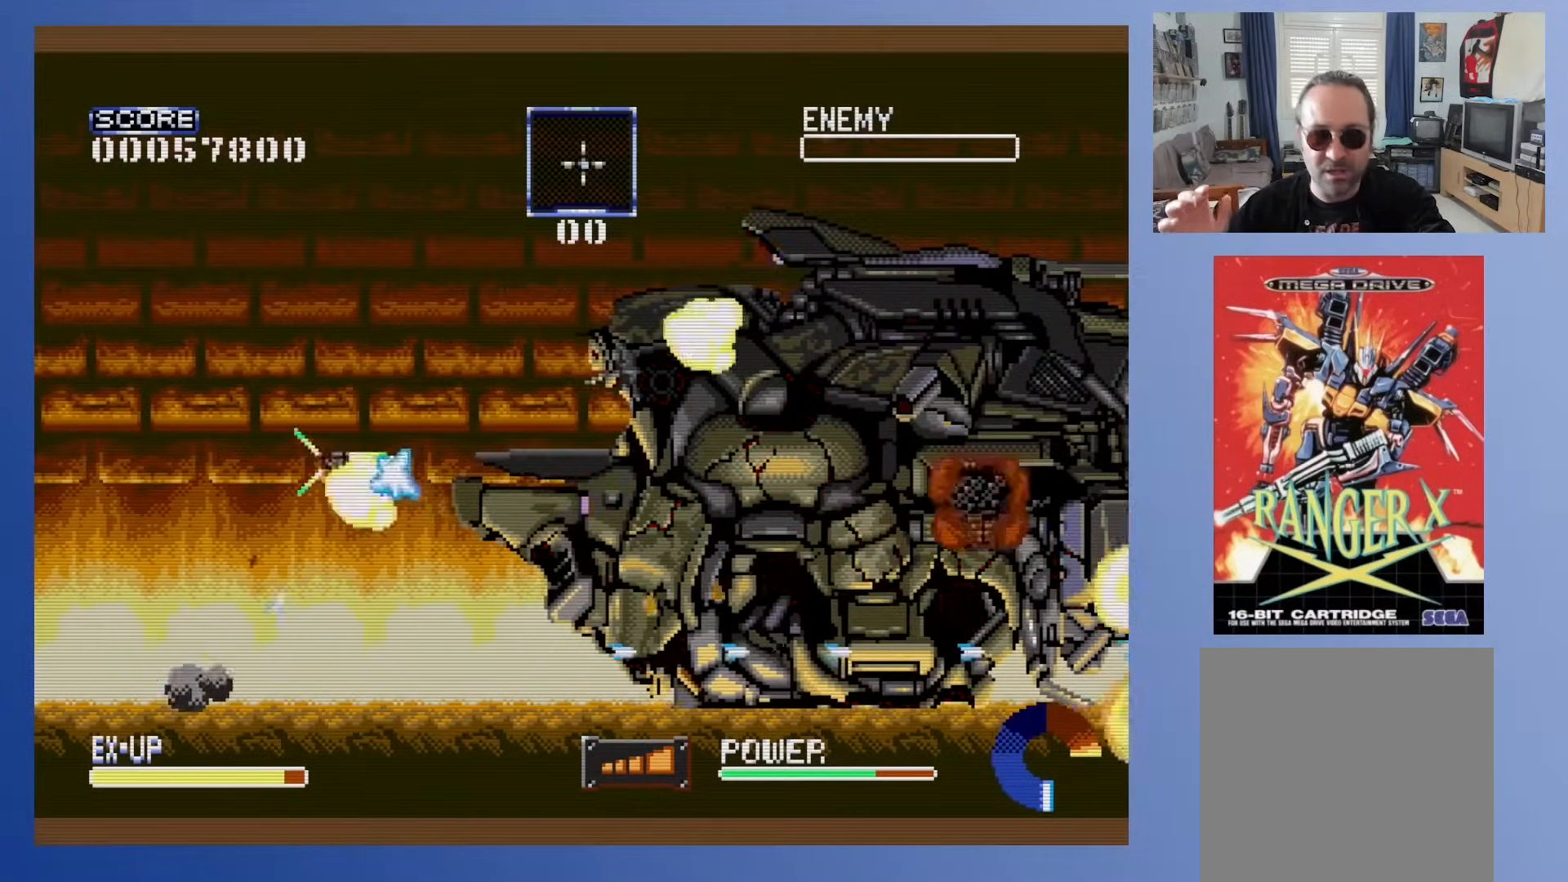
{"buttons": [], "events": [[250, "DPAD_LEFT", "up"]]}
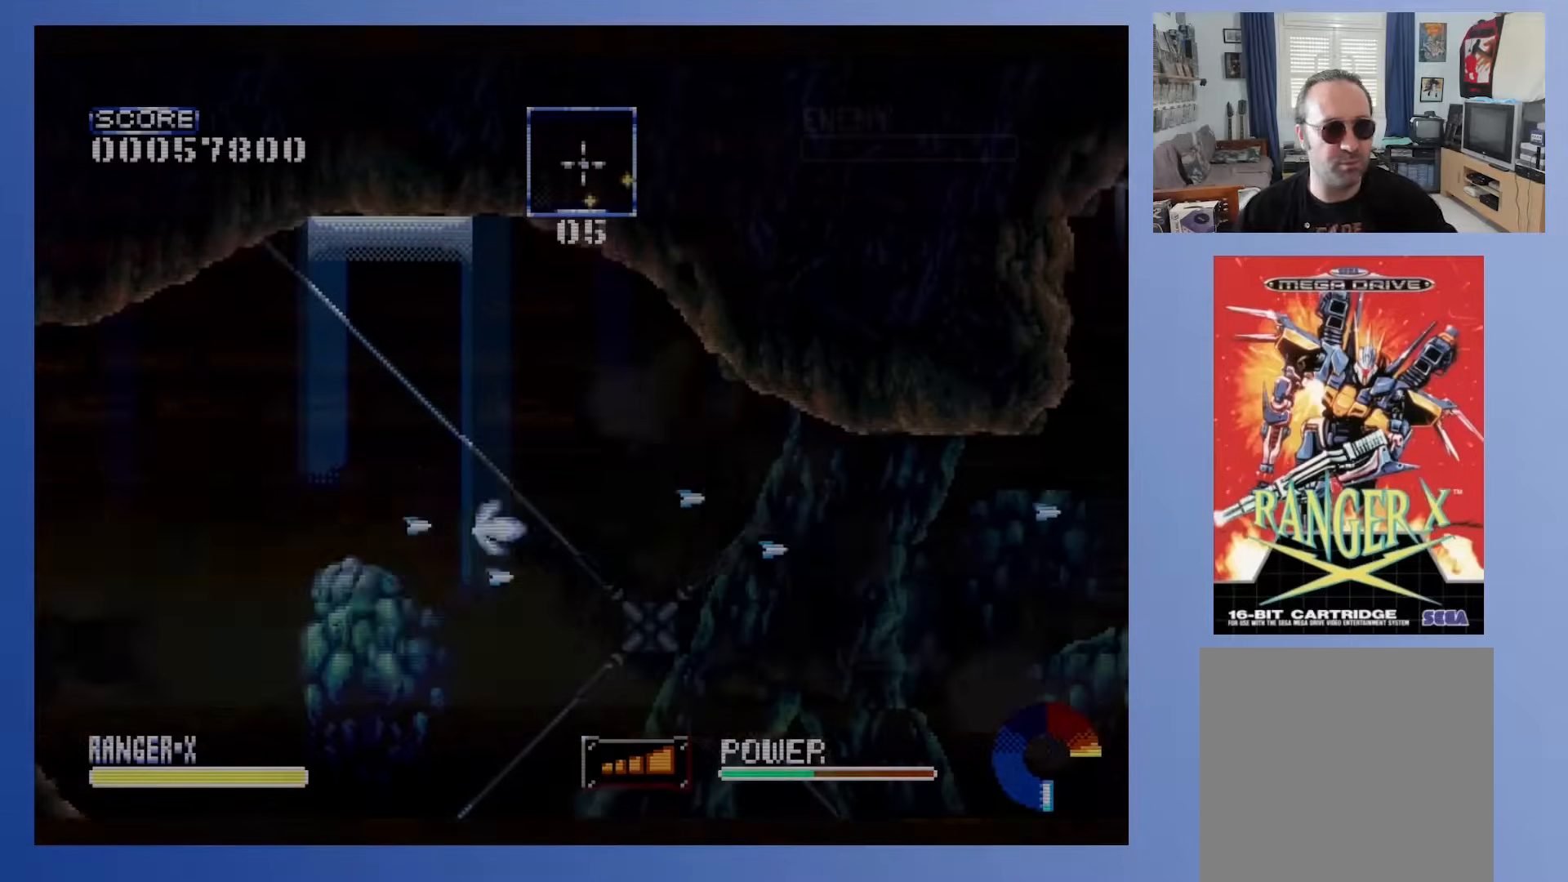
{"buttons": [], "events": []}
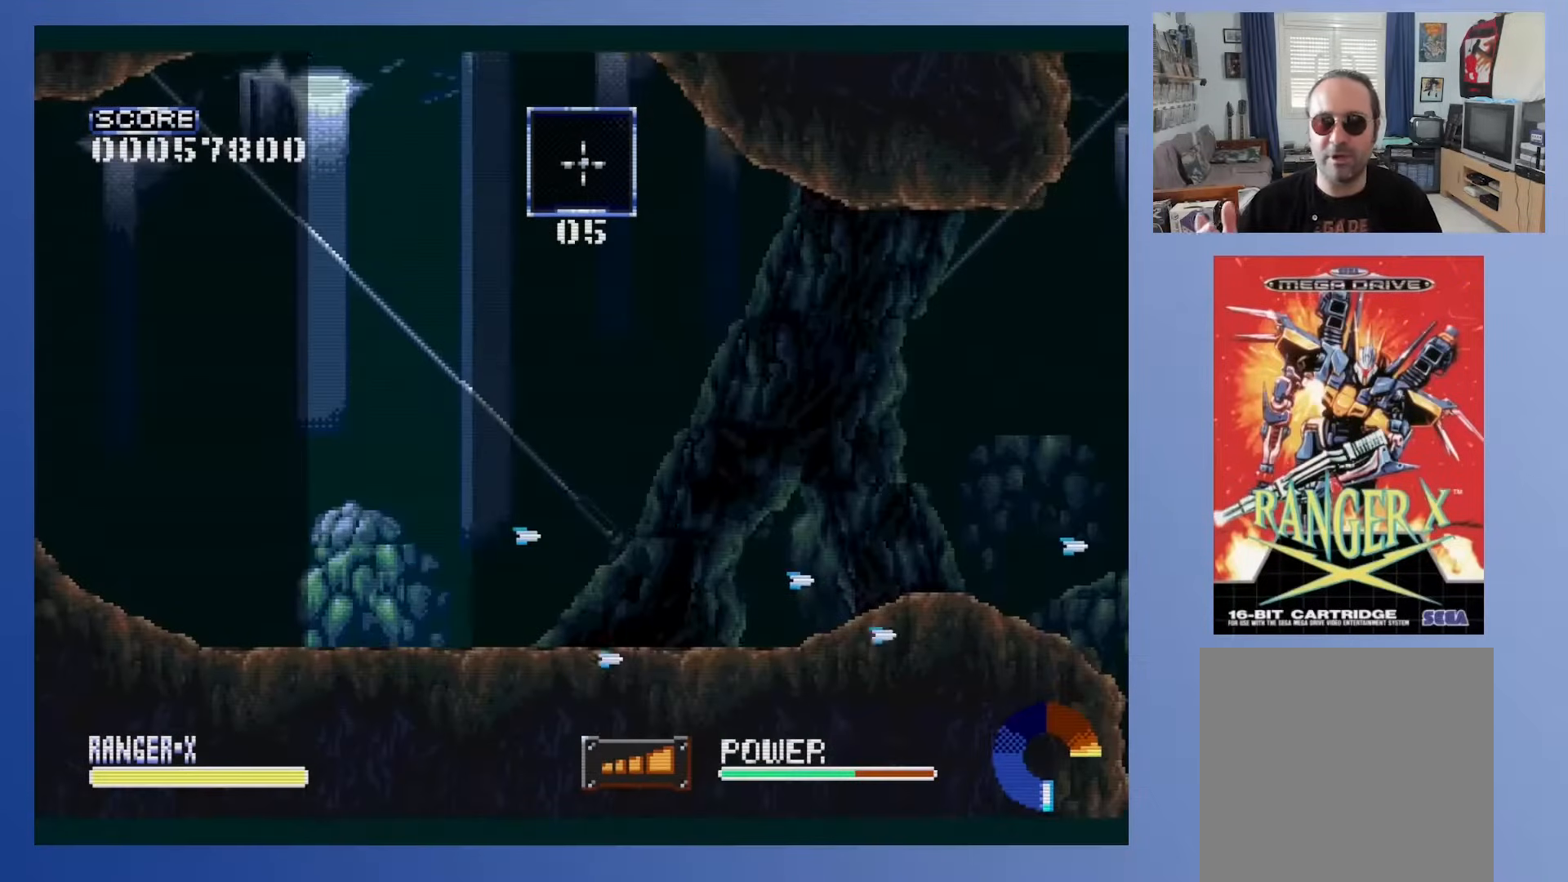
{"buttons": [], "events": []}
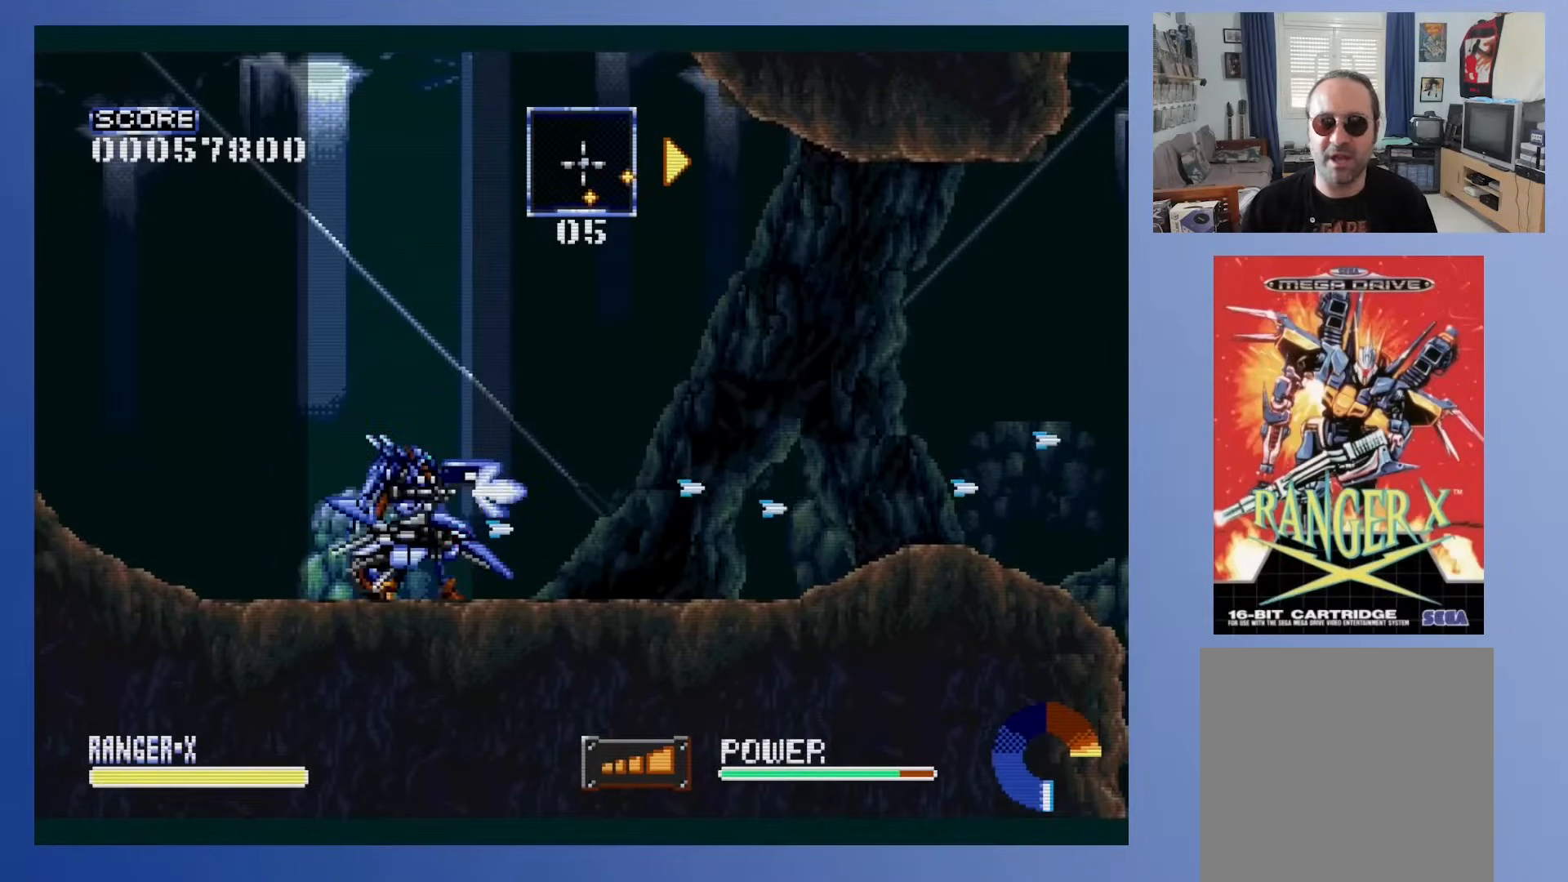
{"buttons": [], "events": [[33, "DPAD_UP", "down"], [217, "DPAD_UP", "up"]]}
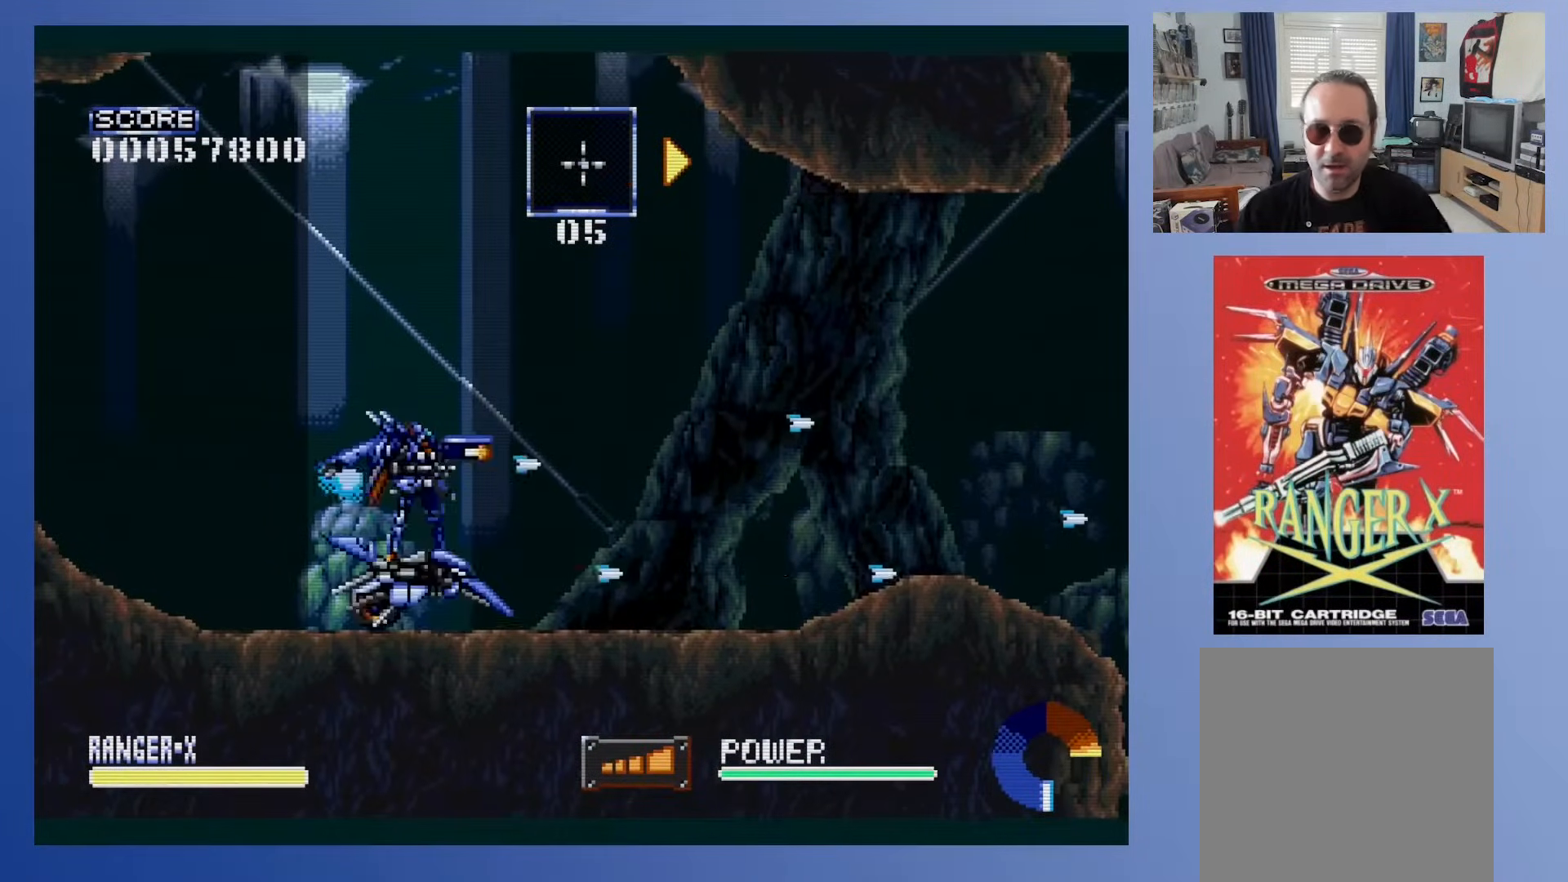
{"buttons": [], "events": [[17, "DPAD_DOWN", "down"], [283, "DPAD_DOWN", "up"]]}
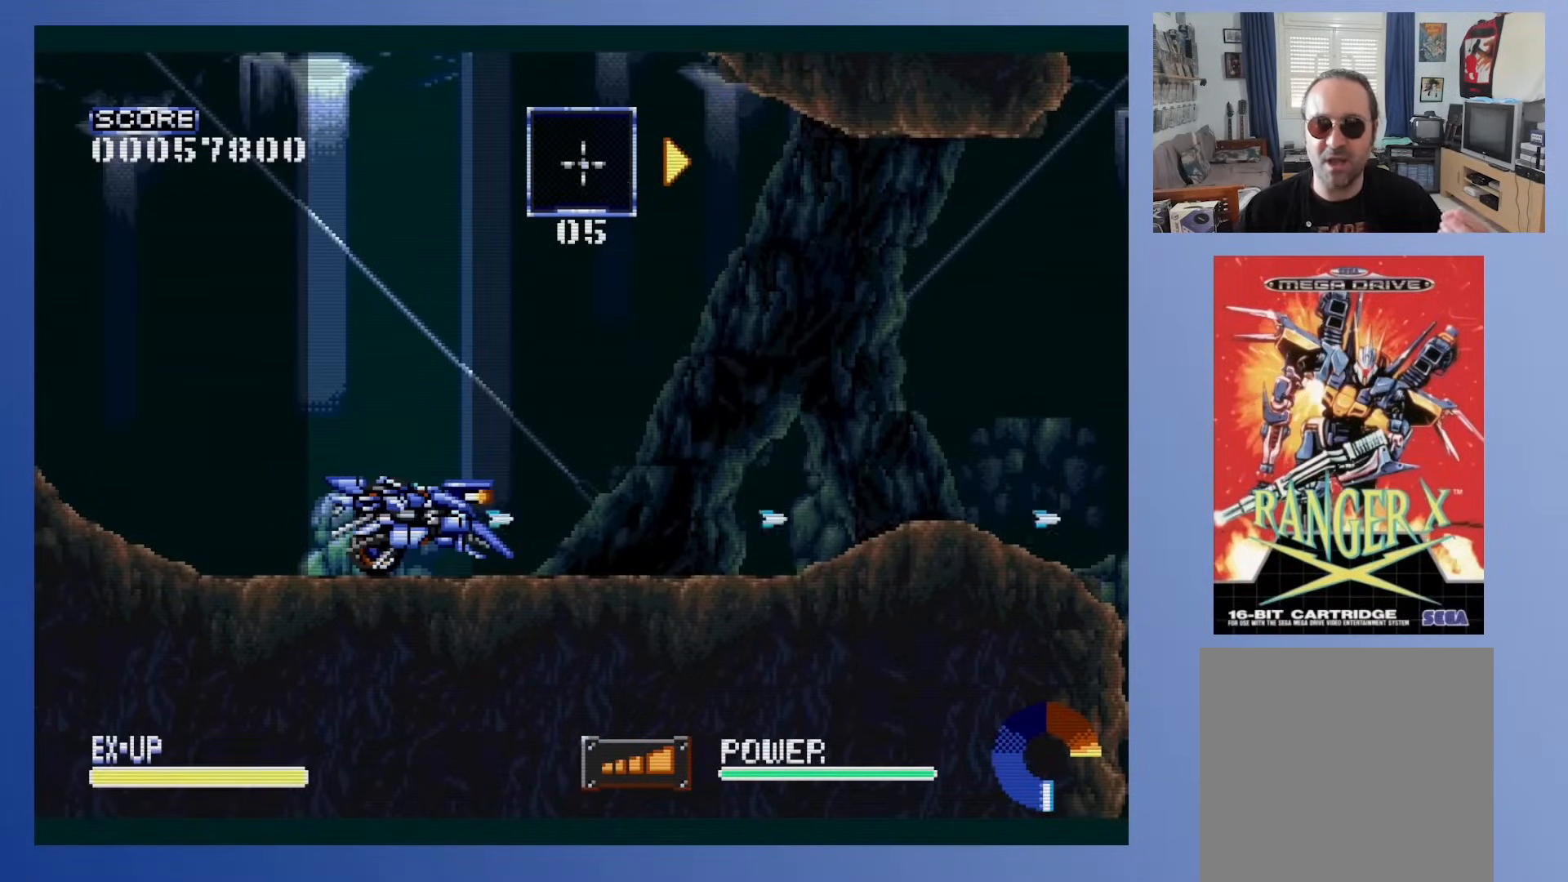
{"buttons": ["DPAD_DOWN"], "events": [[50, "DPAD_DOWN", "down"], [367, "Y", "down"], [483, "Y", "up"]]}
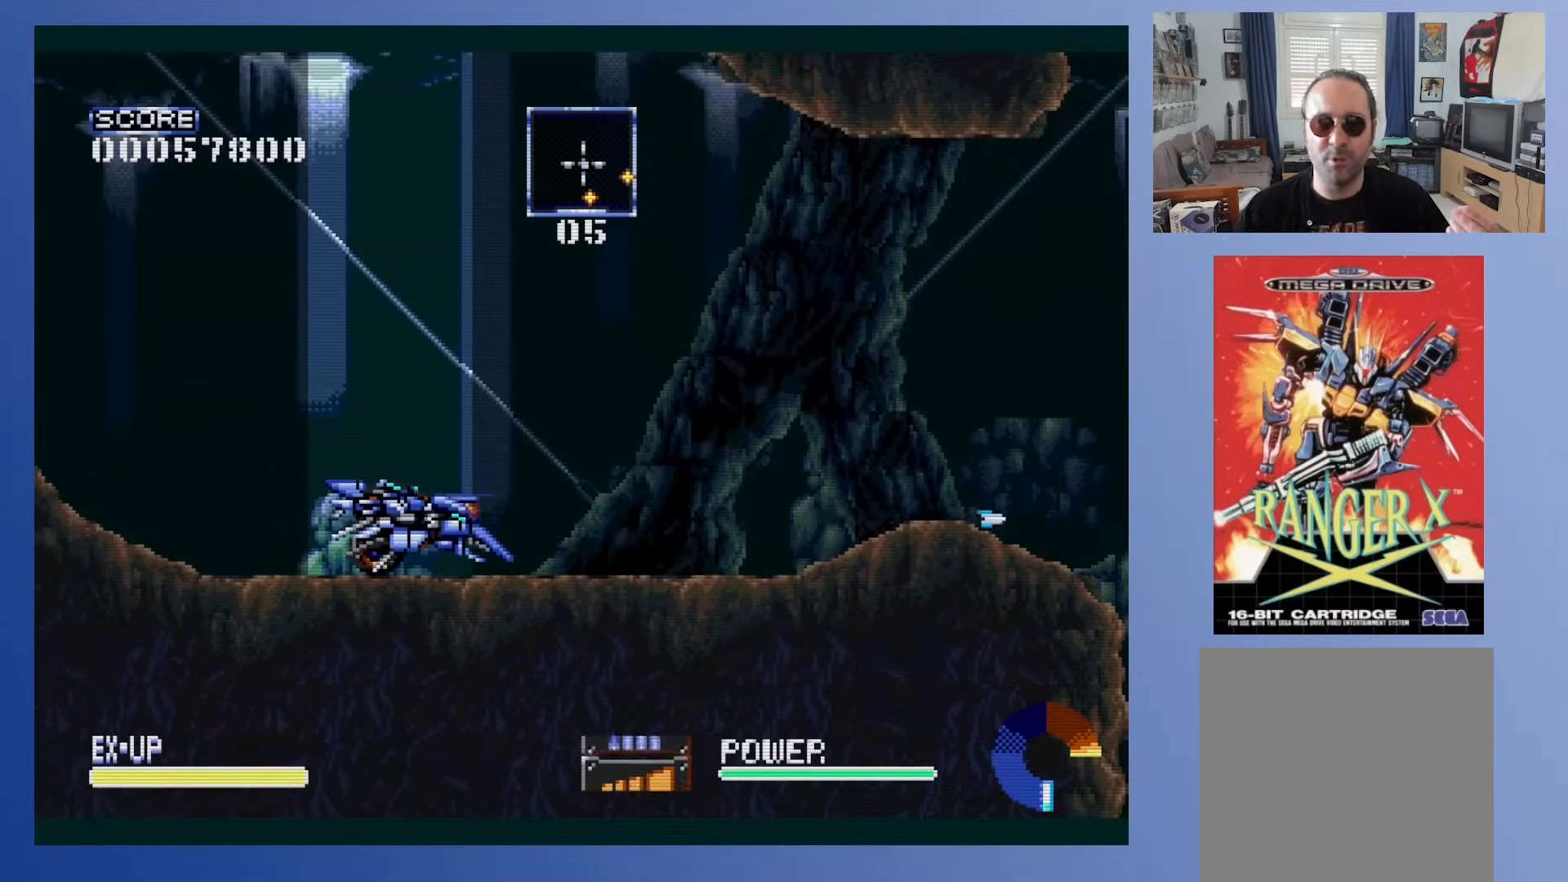
{"buttons": ["DPAD_DOWN", "DPAD_RIGHT"], "events": [[217, "DPAD_RIGHT", "down"]]}
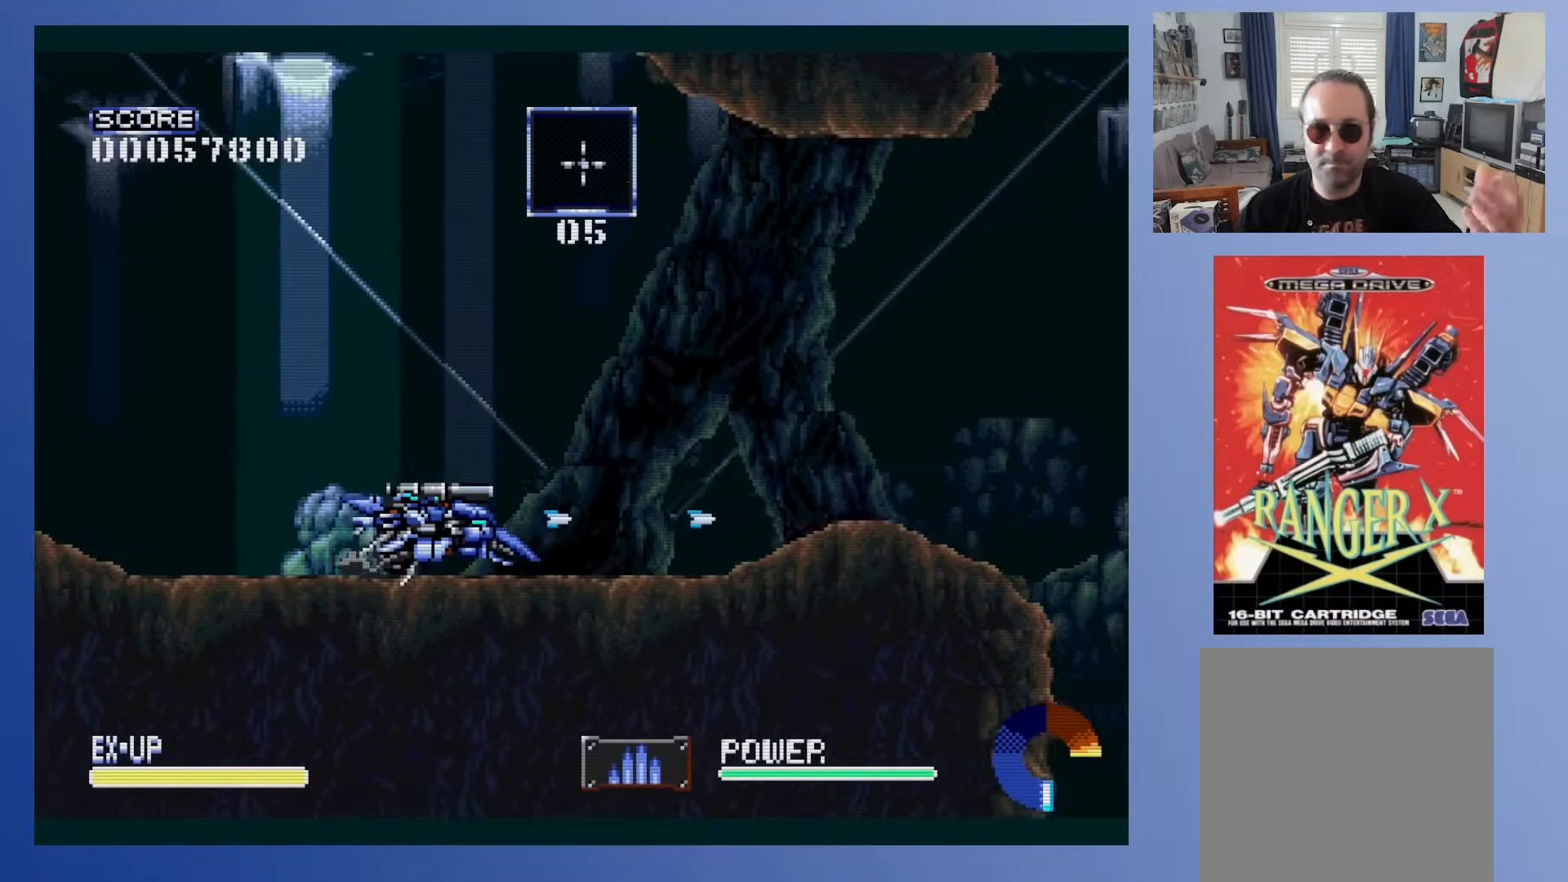
{"buttons": ["DPAD_DOWN"], "events": [[300, "DPAD_RIGHT", "up"]]}
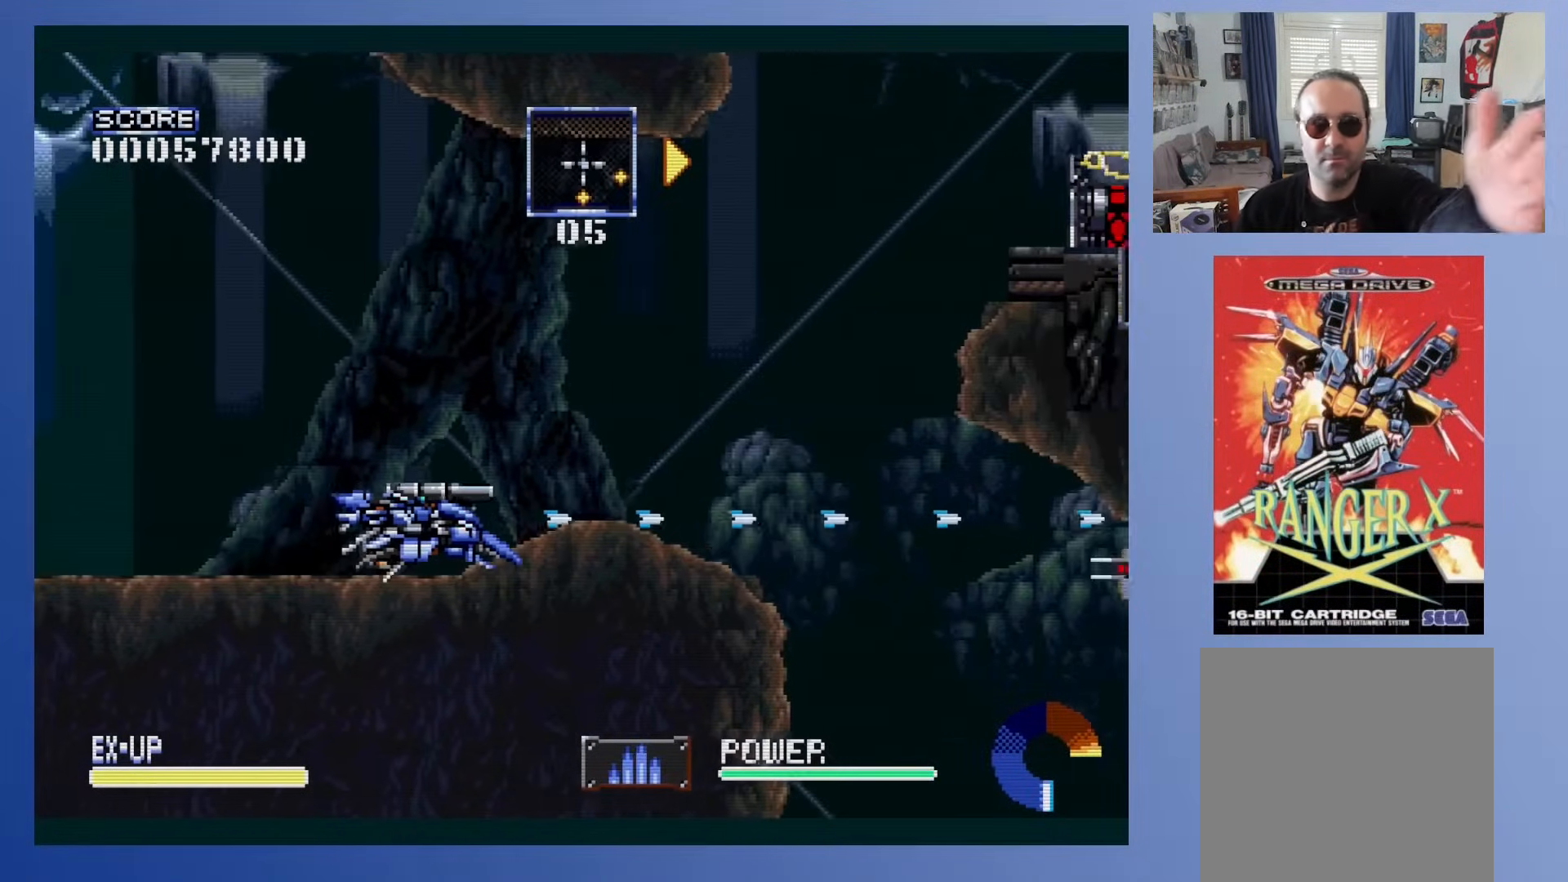
{"buttons": [], "events": [[317, "DPAD_DOWN", "up"]]}
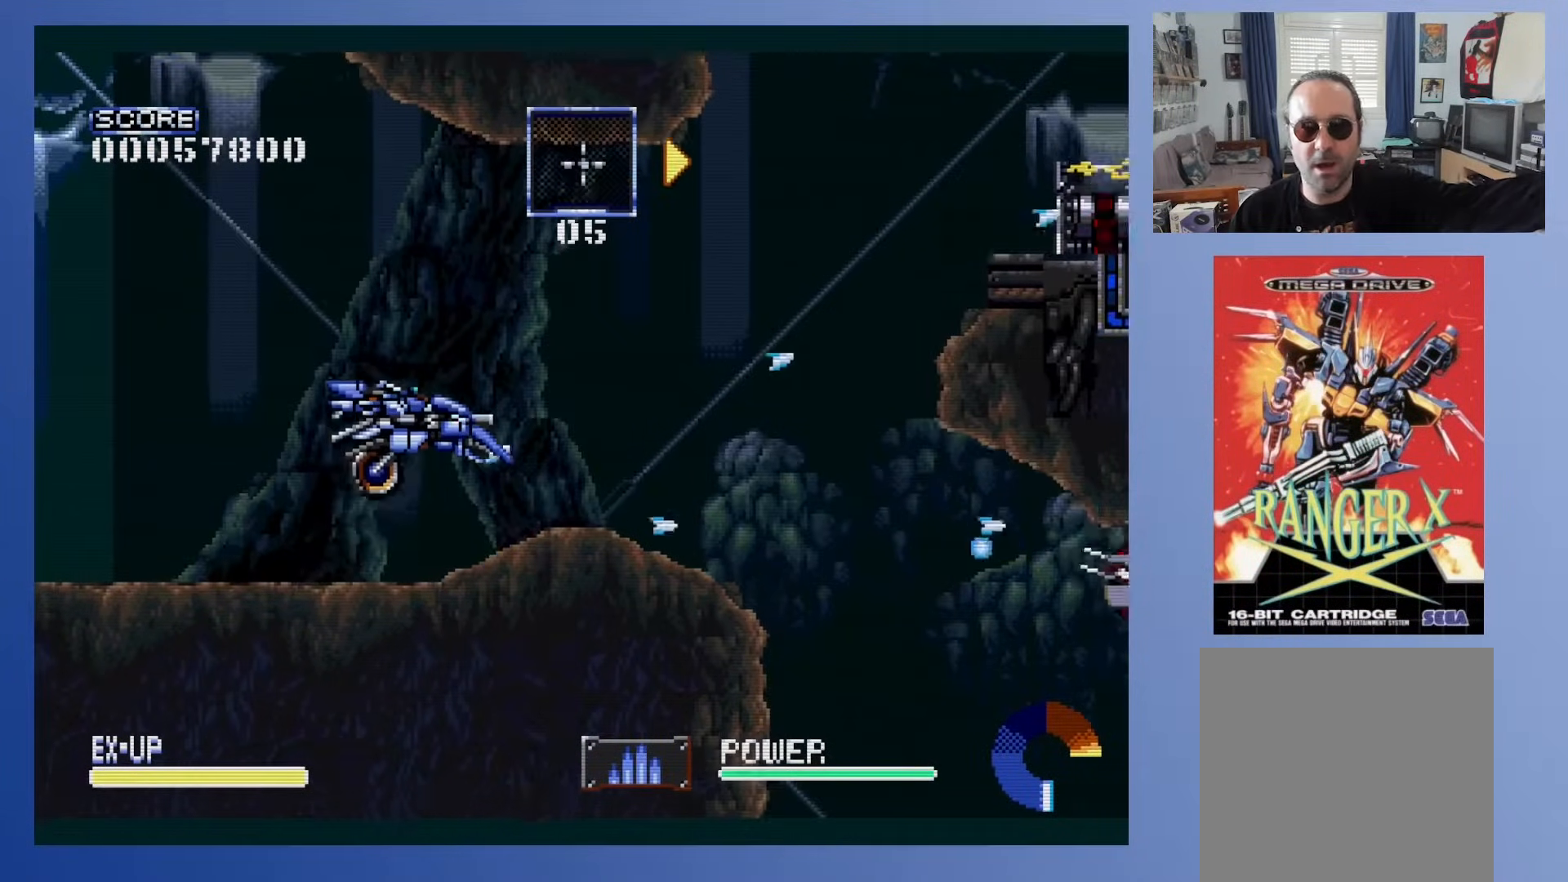
{"buttons": [], "events": []}
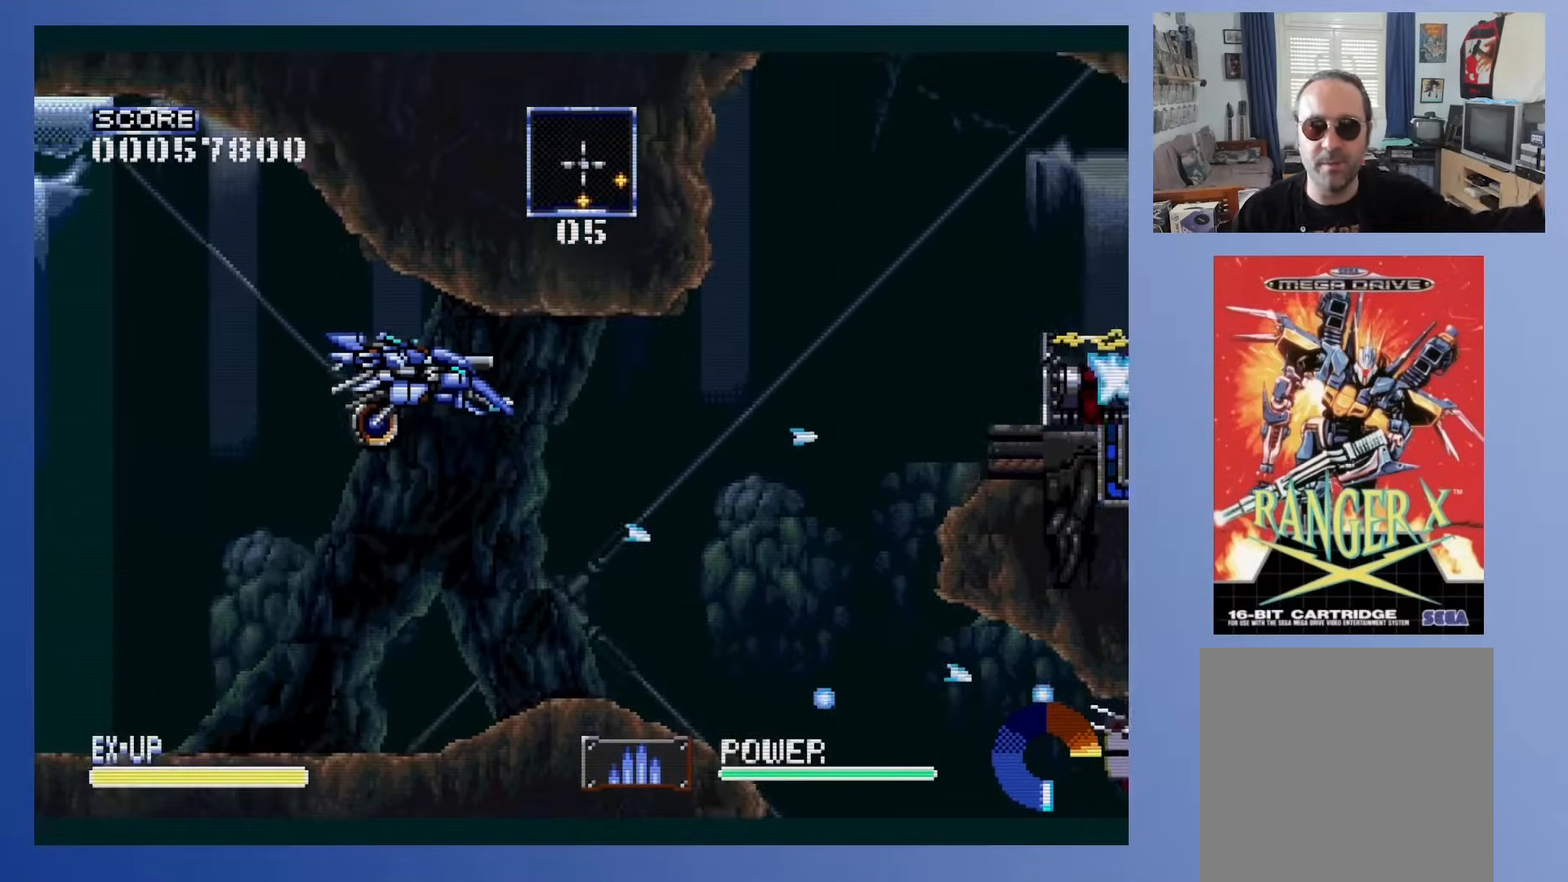
{"buttons": ["DPAD_LEFT"], "events": [[433, "DPAD_LEFT", "down"]]}
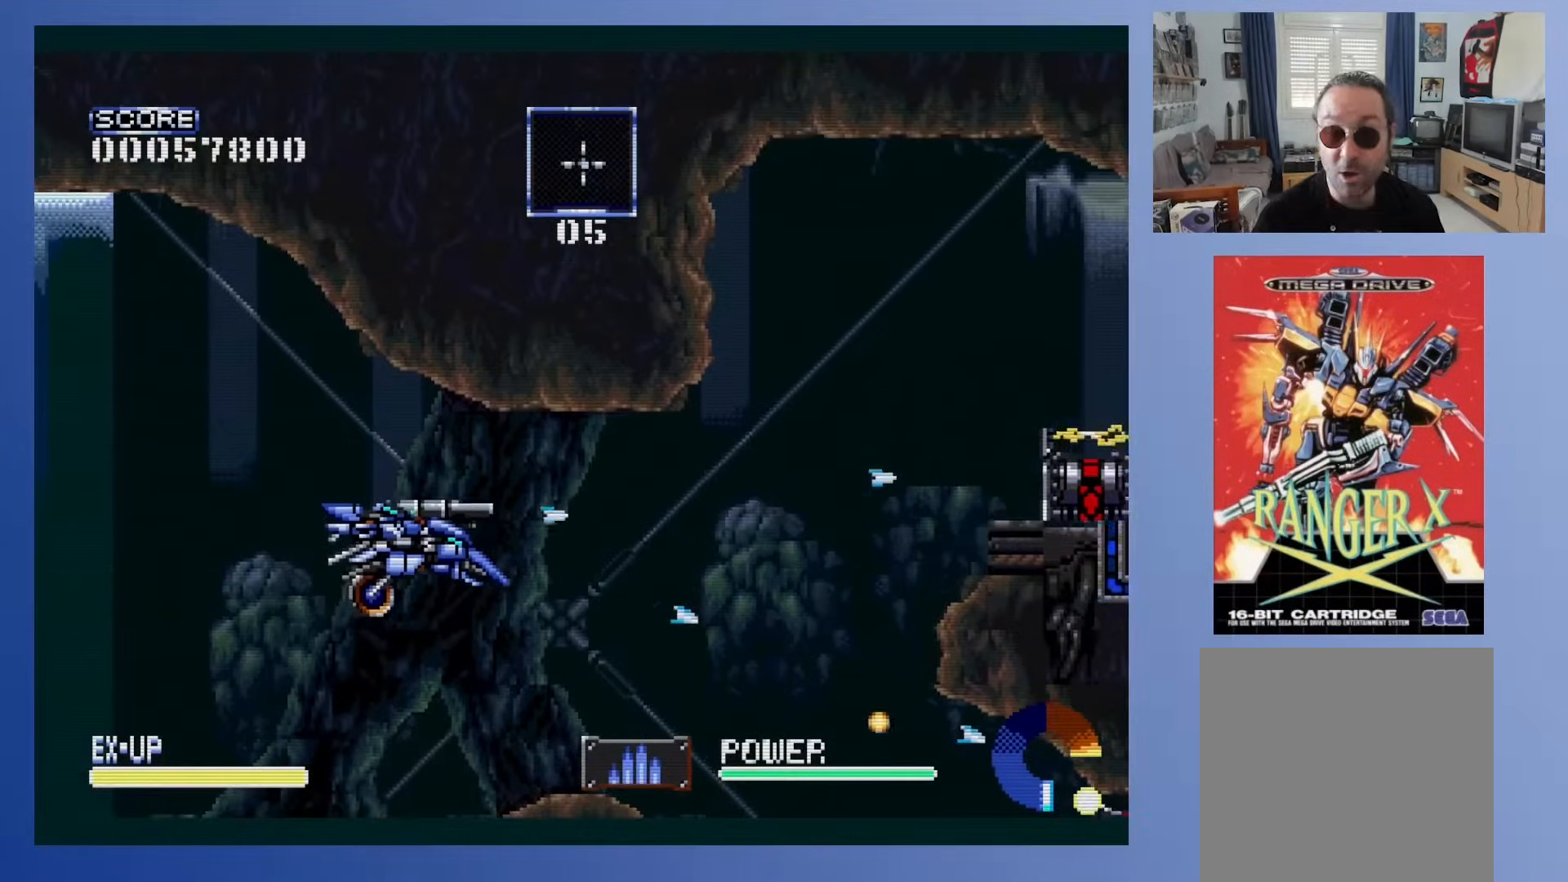
{"buttons": ["DPAD_DOWN"], "events": [[33, "DPAD_DOWN", "down"], [217, "DPAD_LEFT", "up"]]}